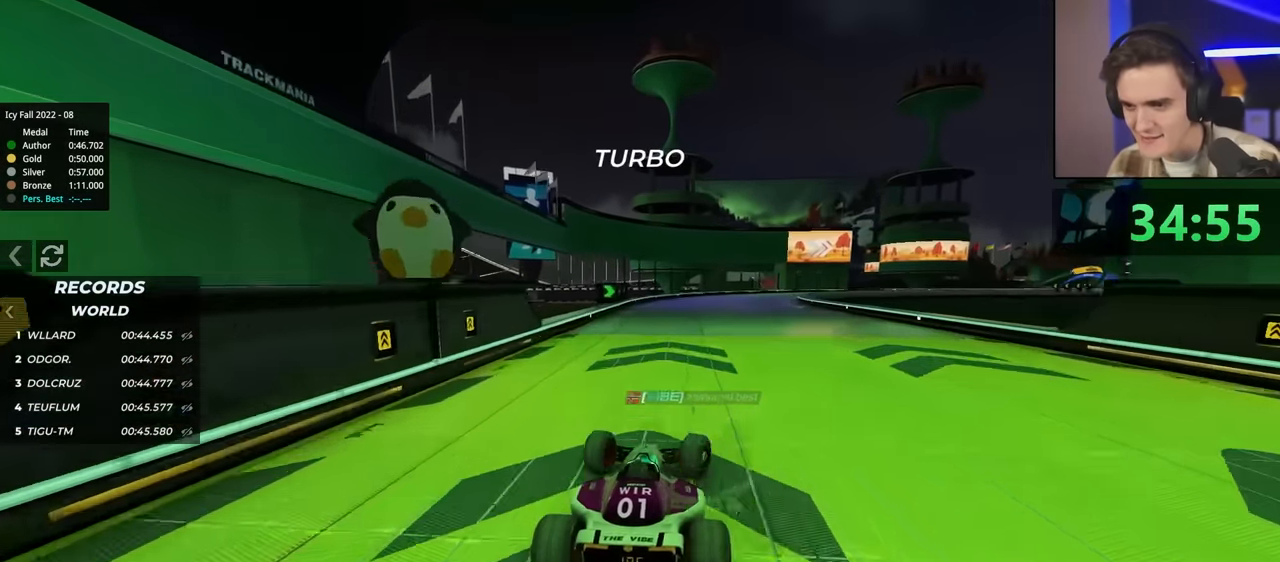
Gameplay with keyboard; each line is a JSON object with the keys held at the frame after it. "events" lists presses ("down") and releases ("up") of "brake", "down", "left", "right" and "up" between this image and that frame as [ms after this image, input, new state], when the widget could be followed in between. No other keys are recorded. Mouse input is not recorded. Key names are as the overlay labels them; some are game actions (e.g. jump) rather than physical keys.
{"keys": ["brake", "right", "up"], "events": [[150, "right", "down"], [384, "brake", "down"]]}
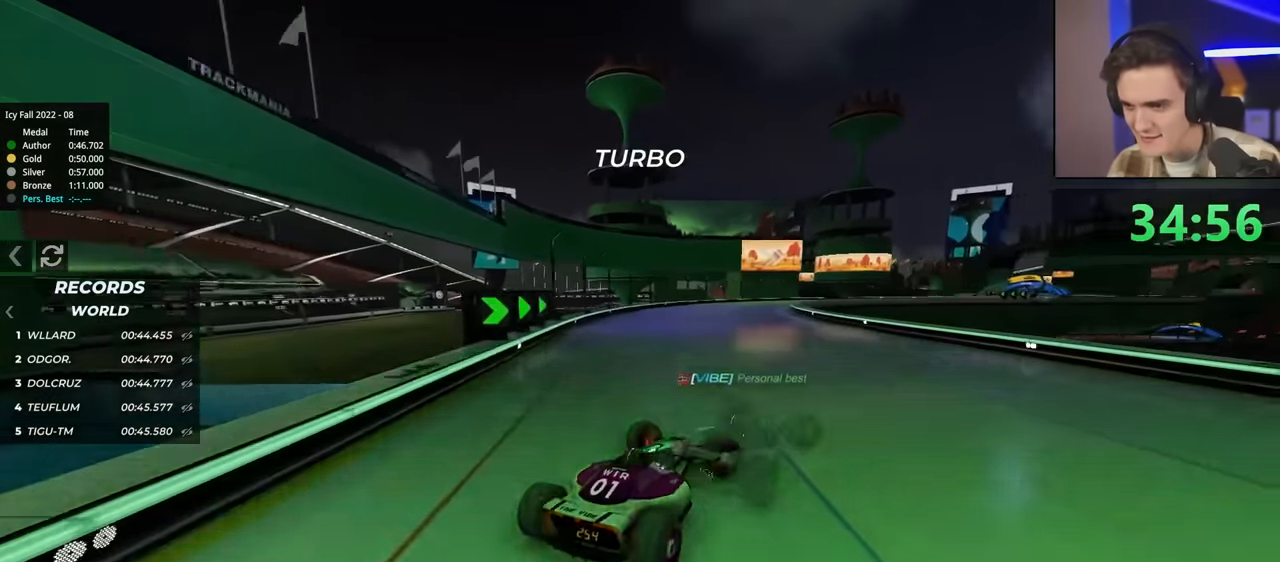
{"keys": ["left", "up"], "events": [[117, "brake", "up"], [200, "left", "down"], [200, "right", "up"], [234, "up", "up"], [434, "up", "down"]]}
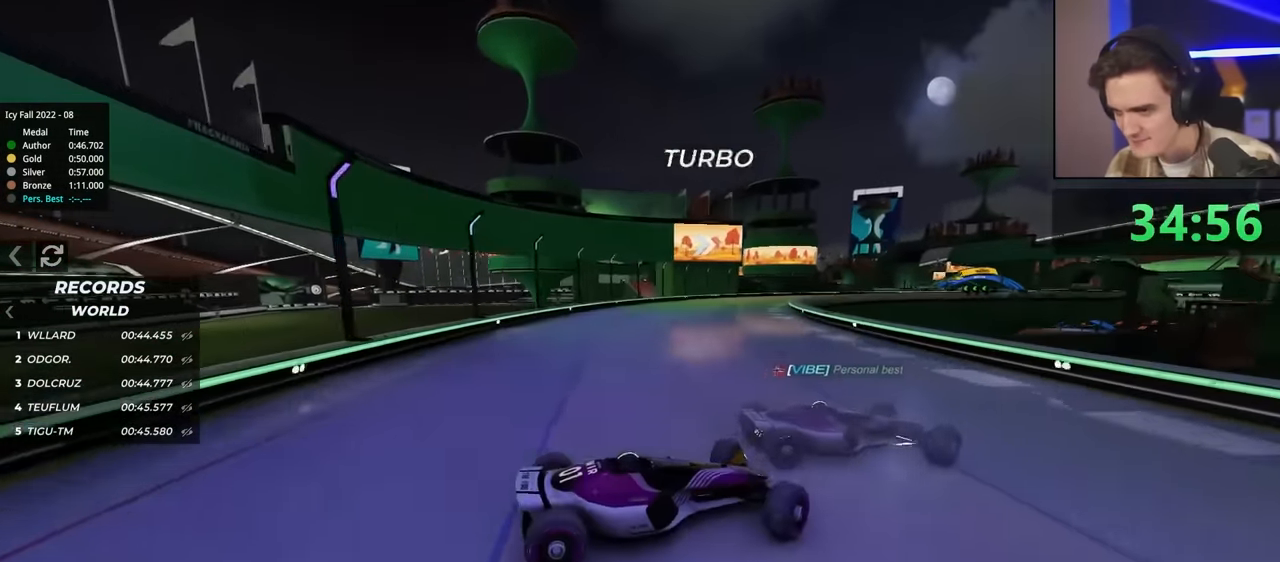
{"keys": ["left", "up"], "events": [[17, "left", "up"], [167, "left", "down"]]}
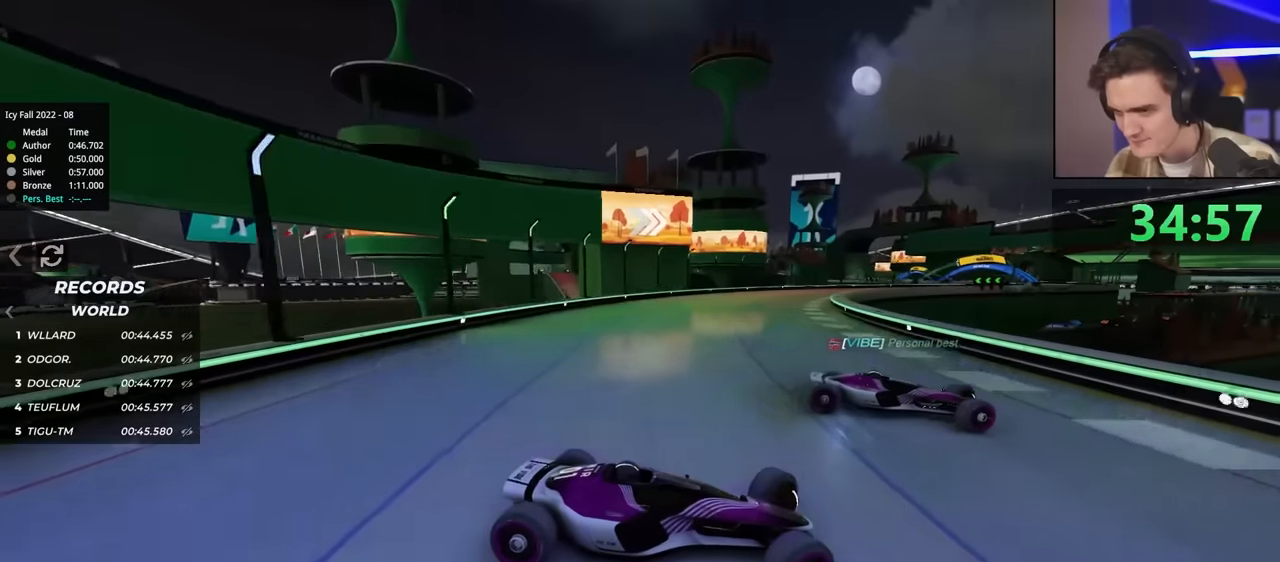
{"keys": ["left", "up"], "events": []}
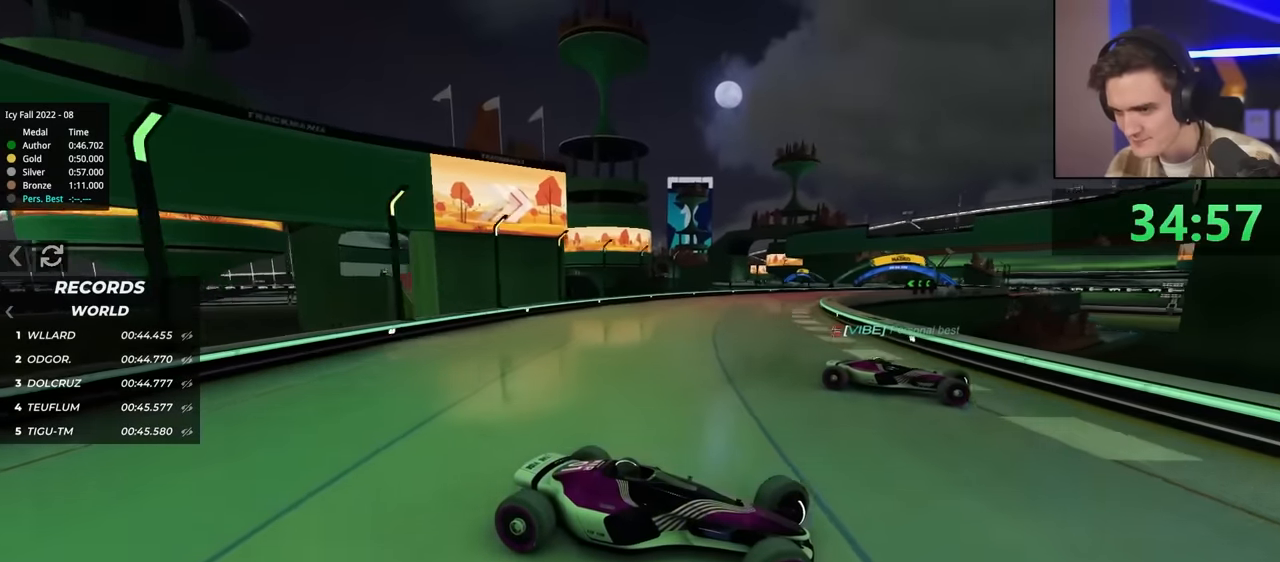
{"keys": ["left", "up"], "events": []}
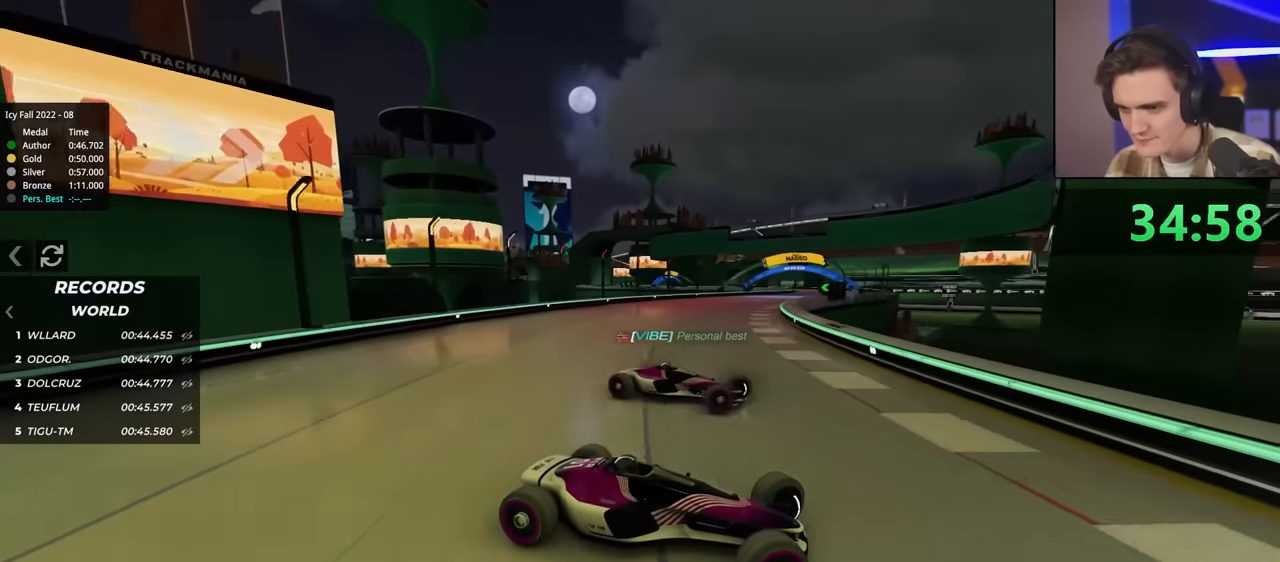
{"keys": ["left"], "events": [[217, "up", "up"], [267, "up", "down"], [450, "up", "up"]]}
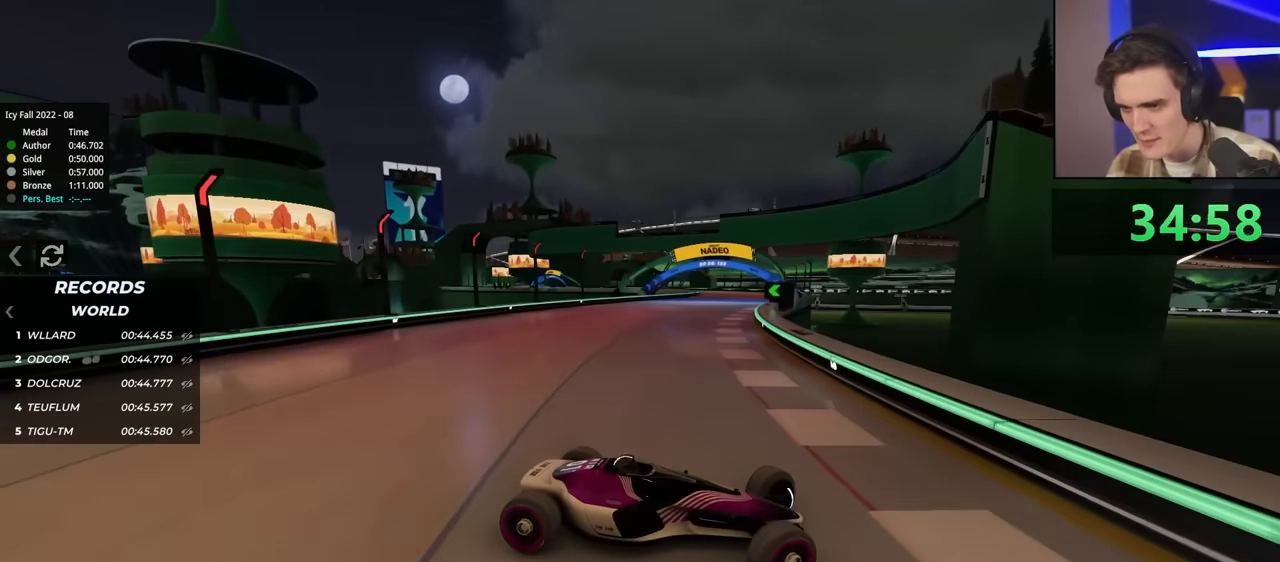
{"keys": ["left", "up"], "events": [[134, "up", "down"]]}
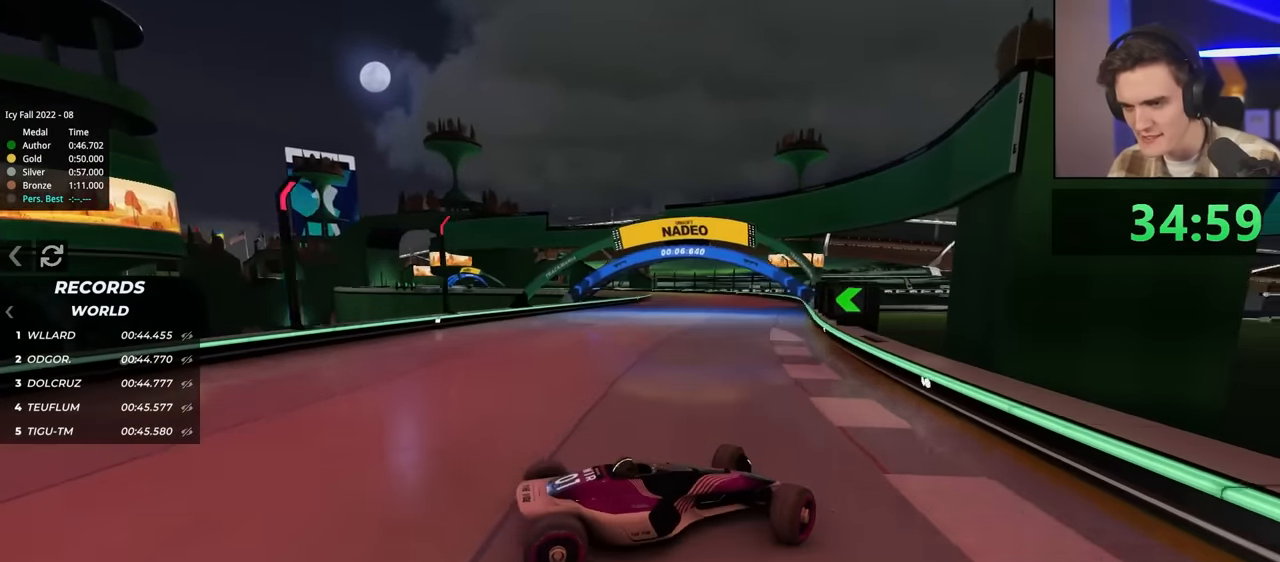
{"keys": ["left"], "events": [[450, "up", "up"]]}
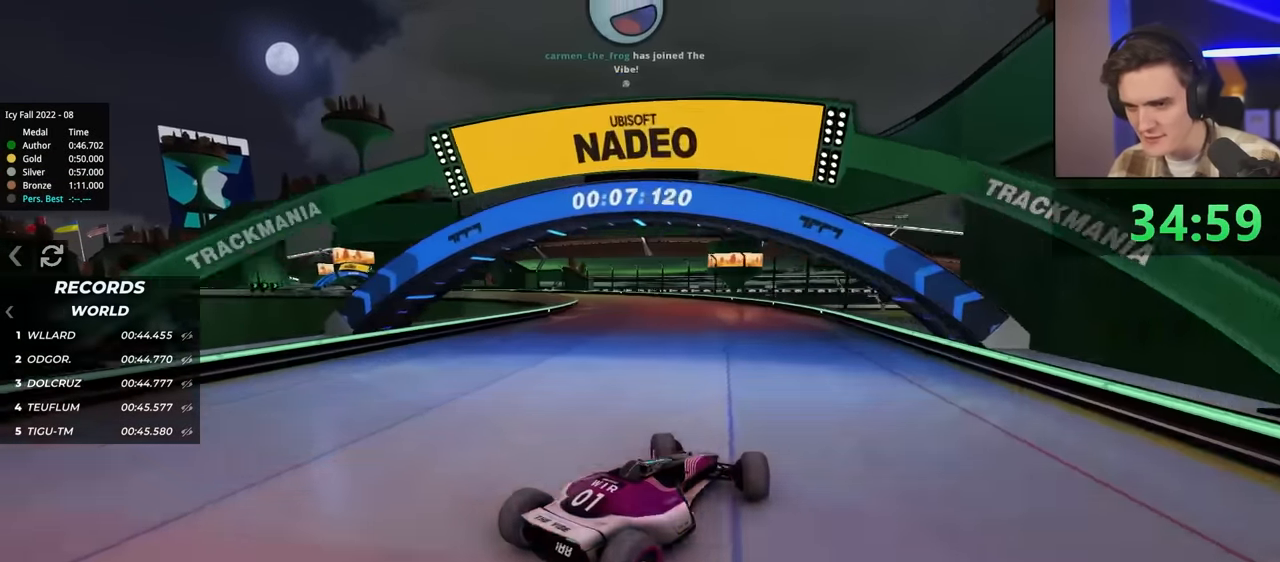
{"keys": ["left", "up"], "events": [[134, "brake", "down"], [134, "up", "down"], [284, "brake", "up"]]}
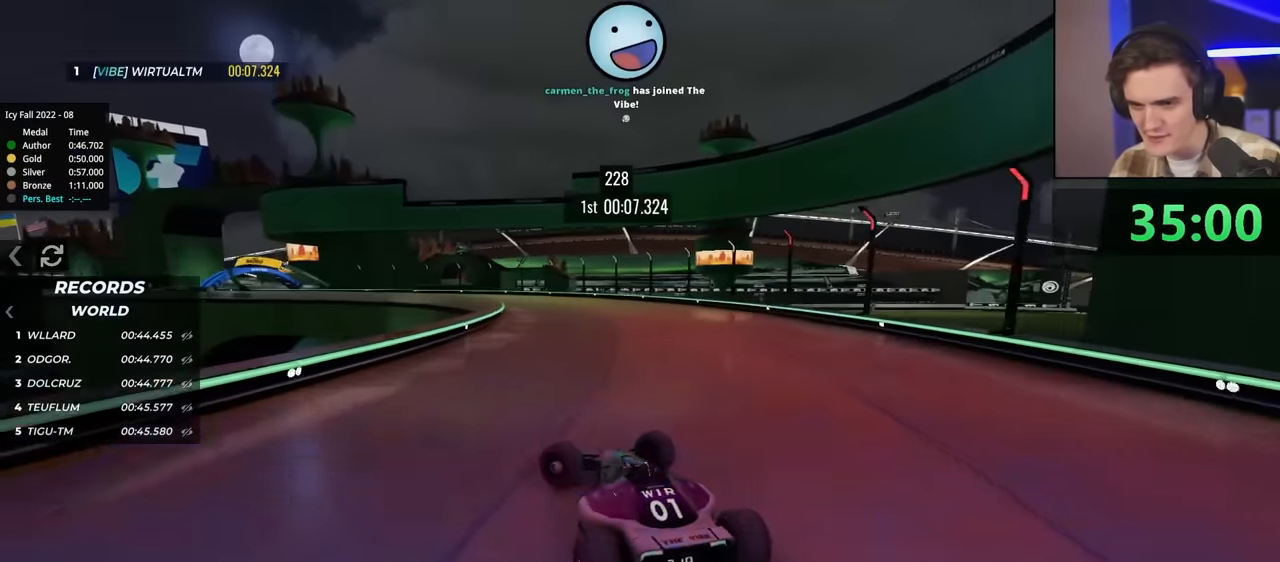
{"keys": ["right", "up"], "events": [[284, "left", "up"], [284, "right", "down"], [334, "up", "up"], [484, "up", "down"]]}
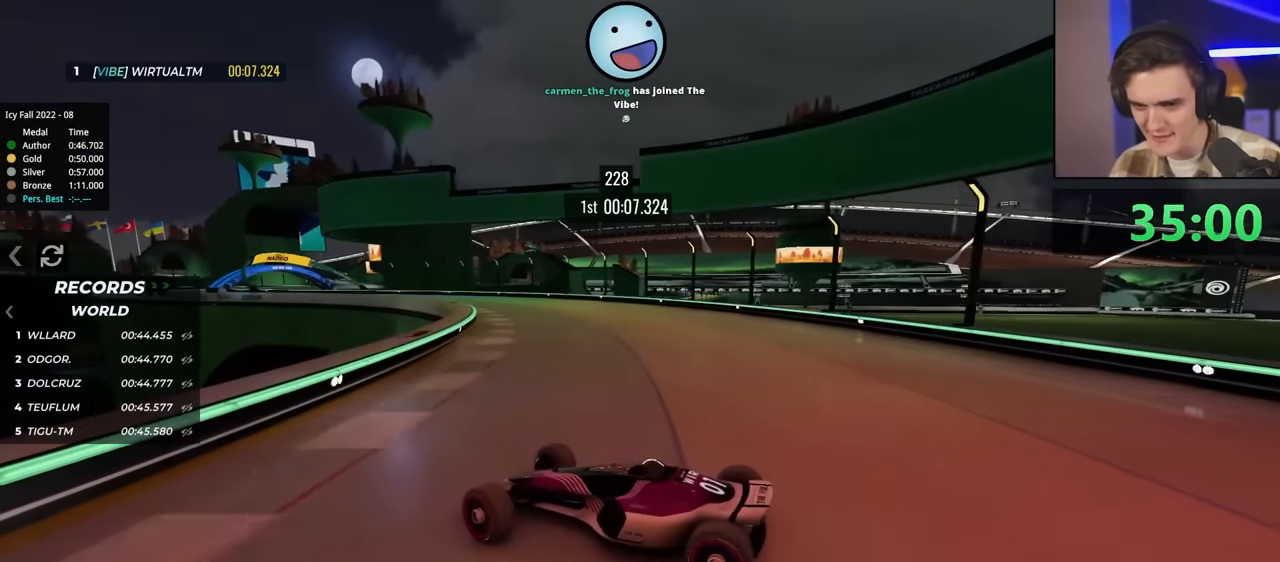
{"keys": ["right", "up"], "events": [[450, "up", "up"], [500, "up", "down"]]}
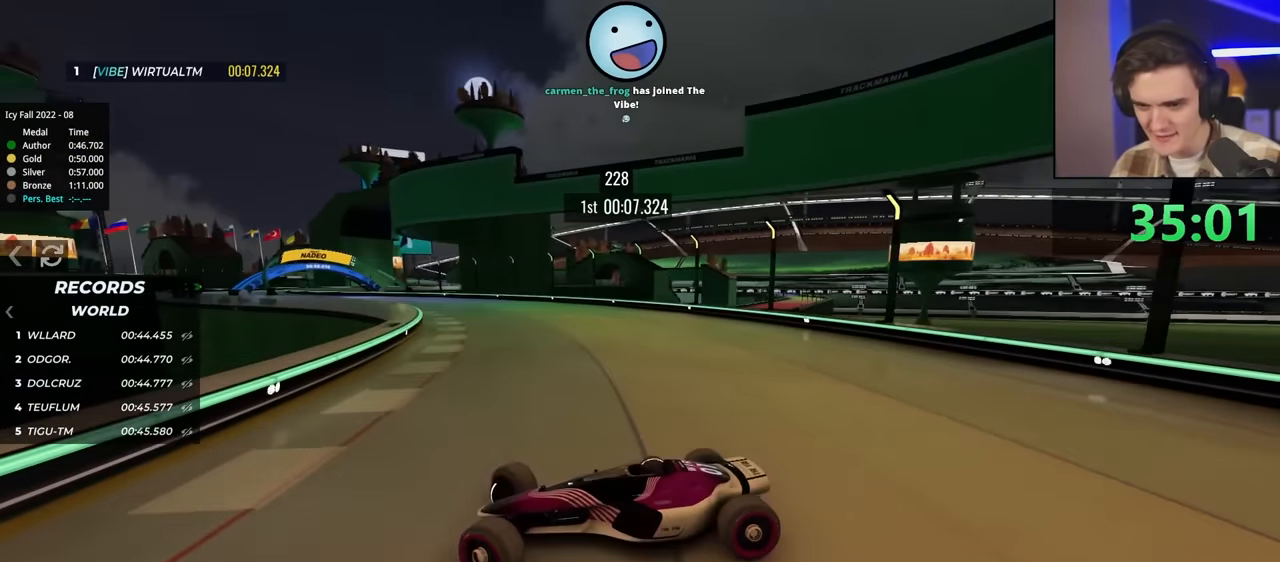
{"keys": ["right", "up"], "events": [[134, "up", "up"], [184, "up", "down"]]}
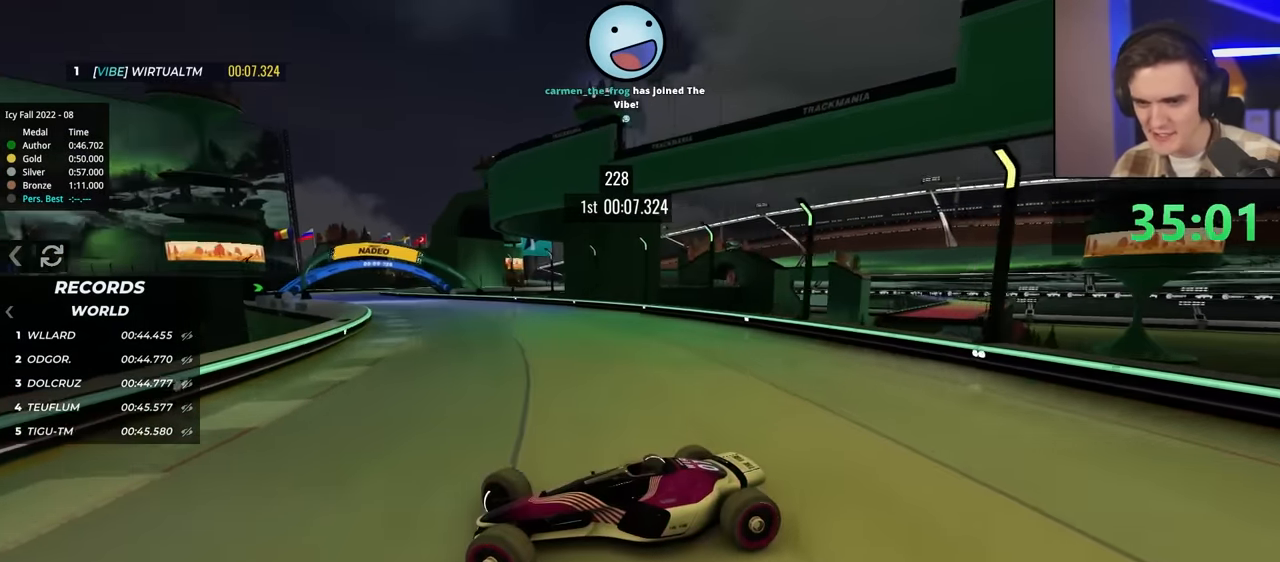
{"keys": ["right", "up"], "events": []}
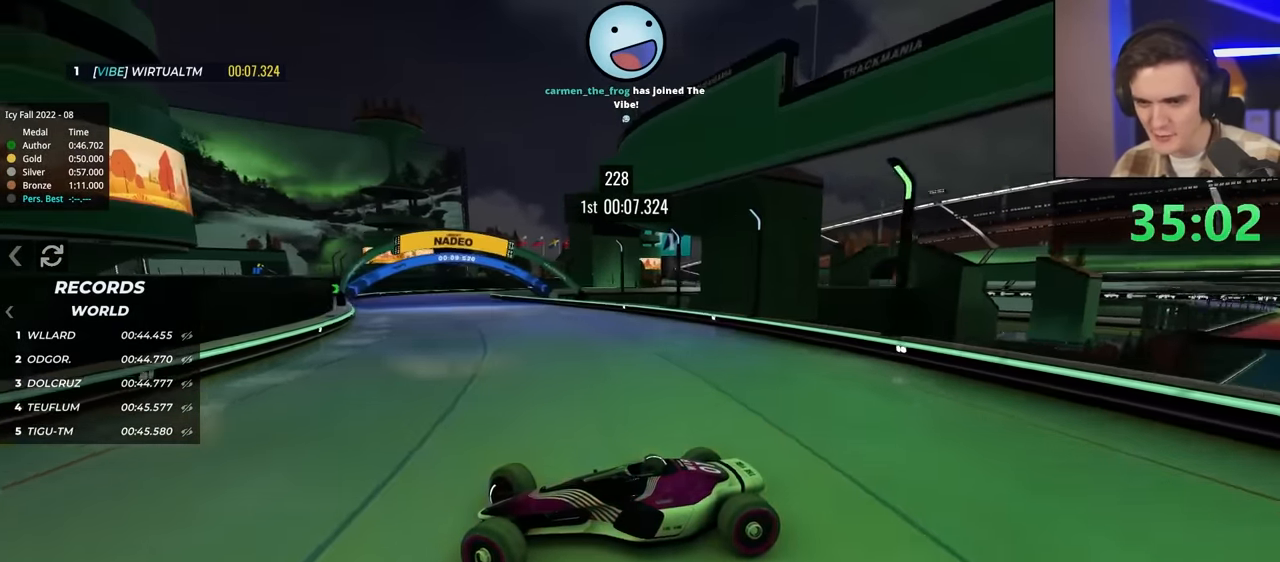
{"keys": ["right", "up"], "events": []}
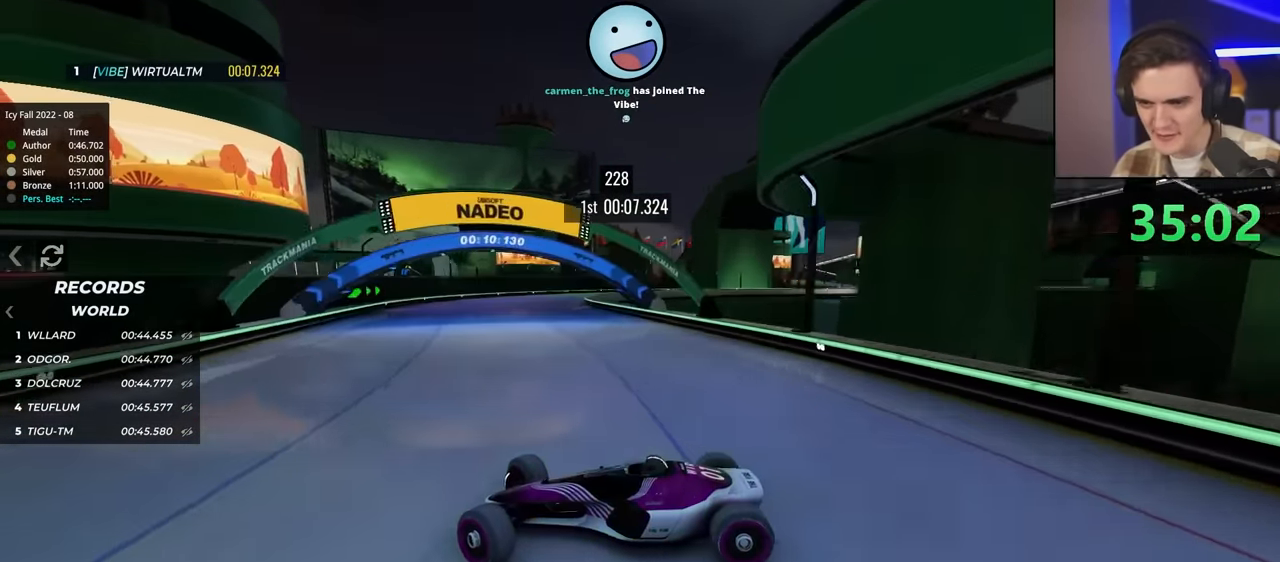
{"keys": ["right", "up"], "events": [[84, "up", "up"], [234, "up", "down"], [317, "up", "up"], [467, "up", "down"]]}
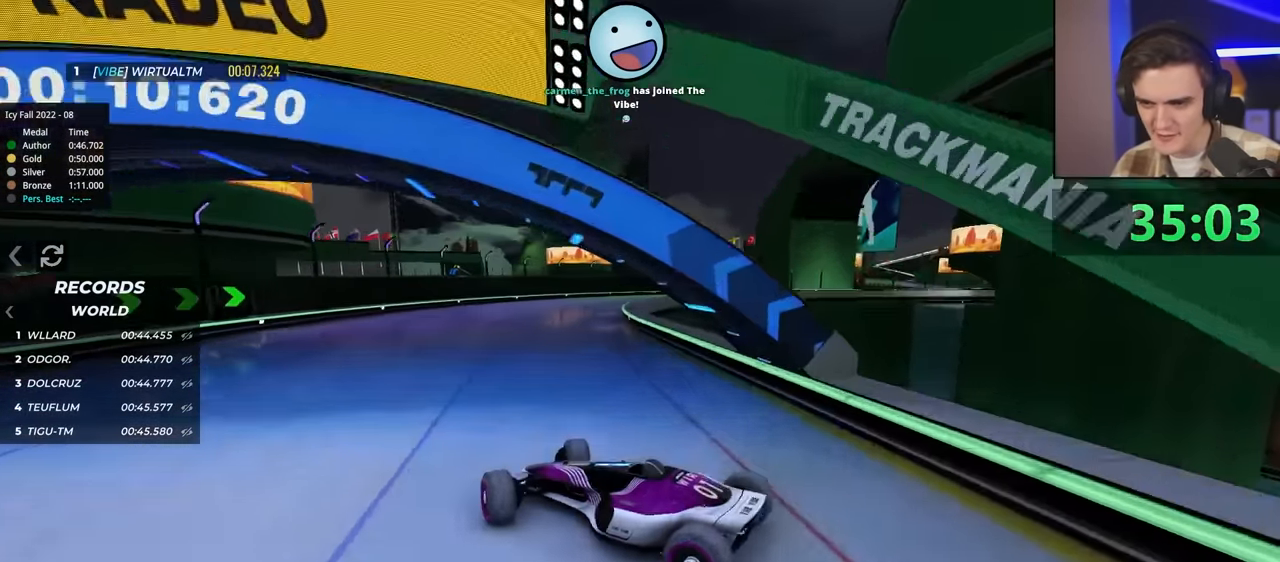
{"keys": ["right"], "events": [[50, "right", "up"], [250, "brake", "down"], [334, "right", "down"], [367, "brake", "up"], [417, "up", "up"]]}
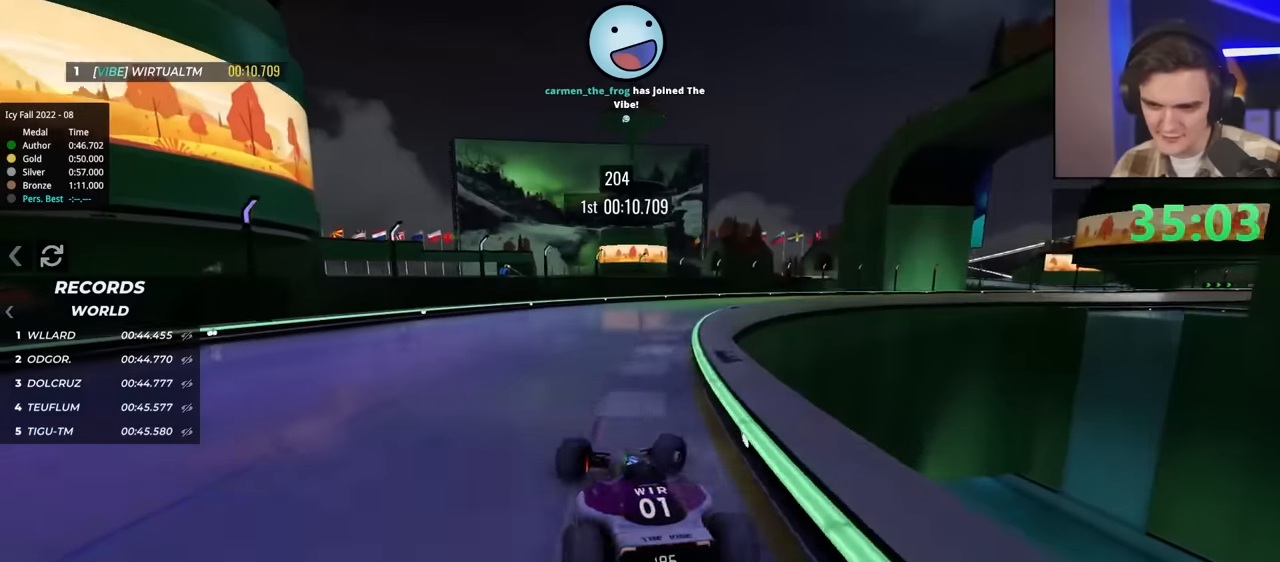
{"keys": ["left", "up"], "events": [[50, "brake", "down"], [100, "up", "down"], [334, "brake", "up"], [334, "right", "up"], [384, "left", "down"], [384, "up", "up"], [434, "up", "down"]]}
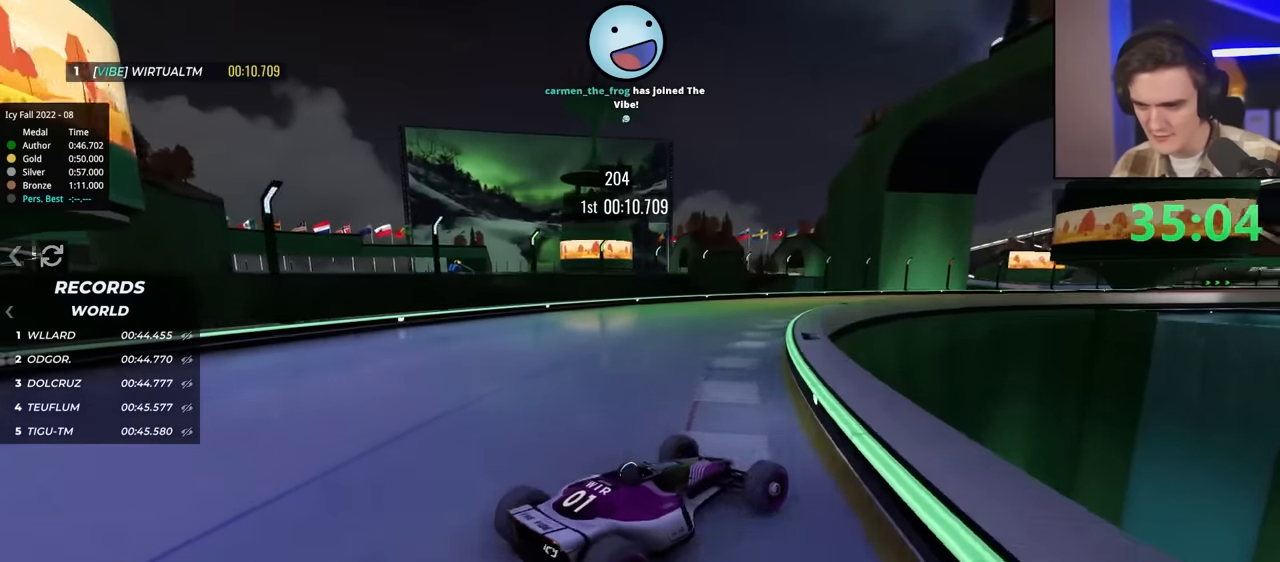
{"keys": ["left", "up"], "events": []}
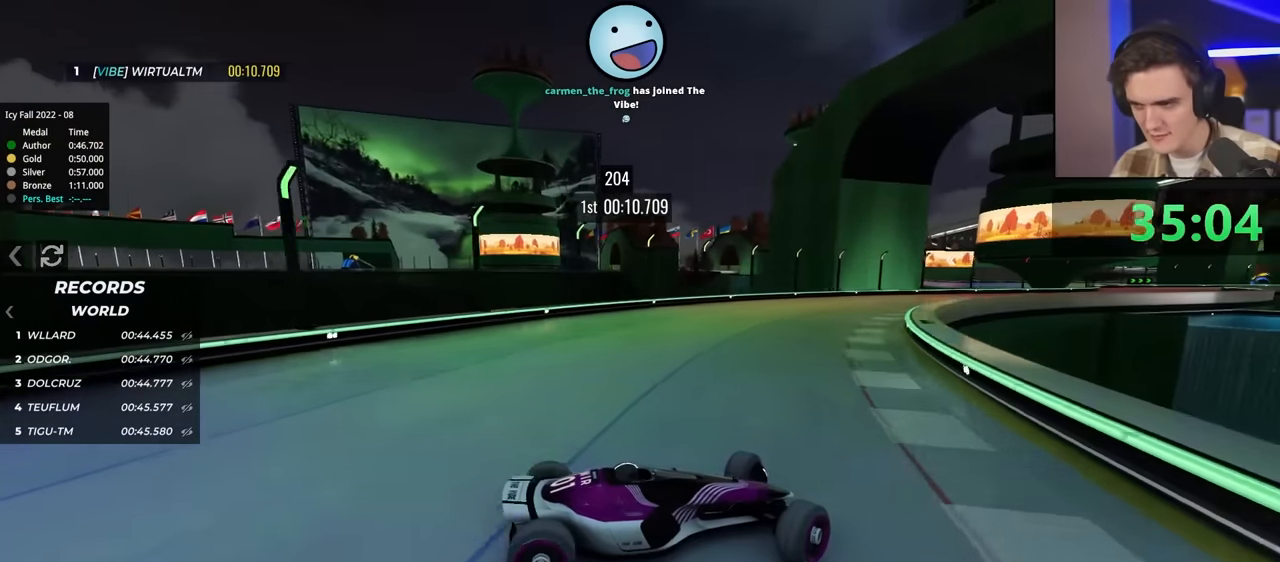
{"keys": ["left", "up"], "events": [[317, "up", "up"], [367, "up", "down"]]}
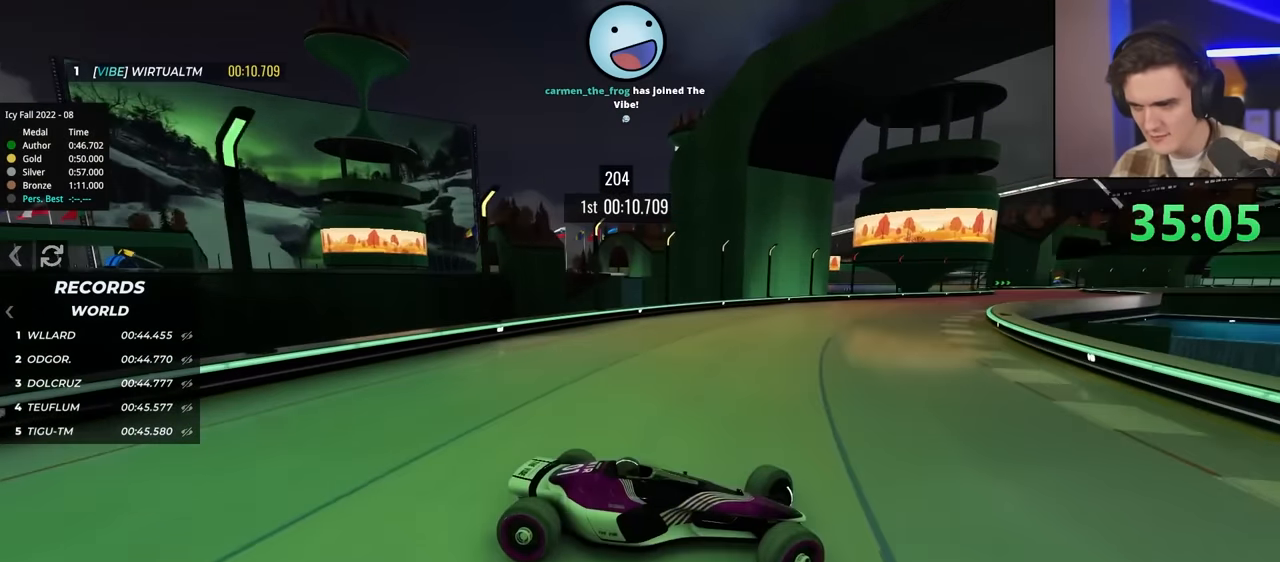
{"keys": ["left", "up"], "events": []}
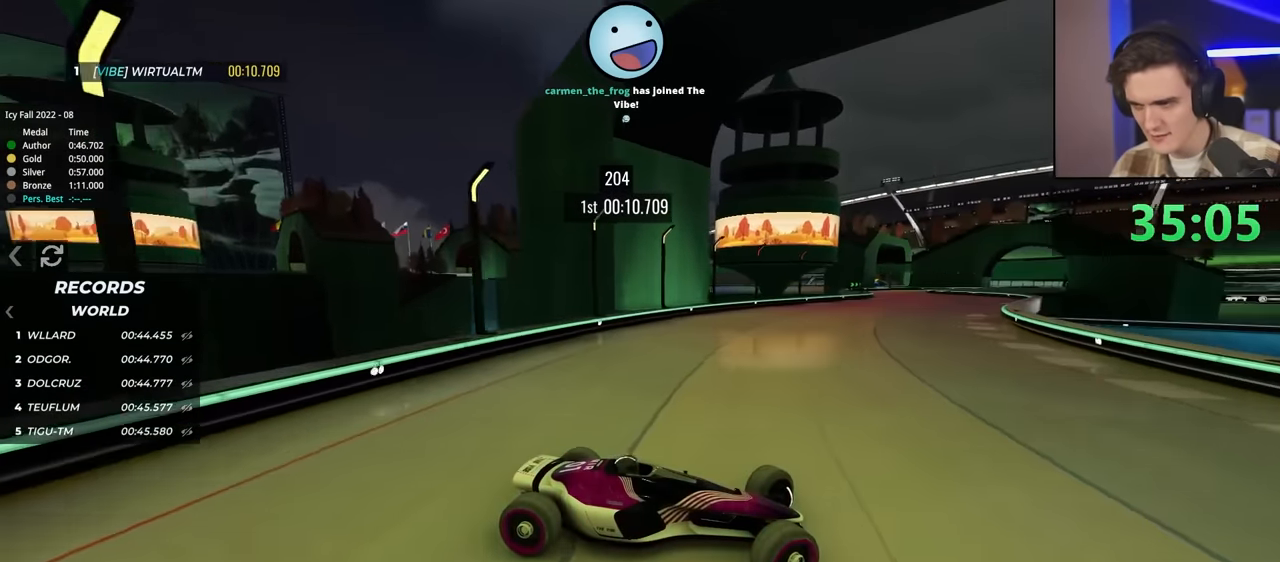
{"keys": ["left", "up"], "events": []}
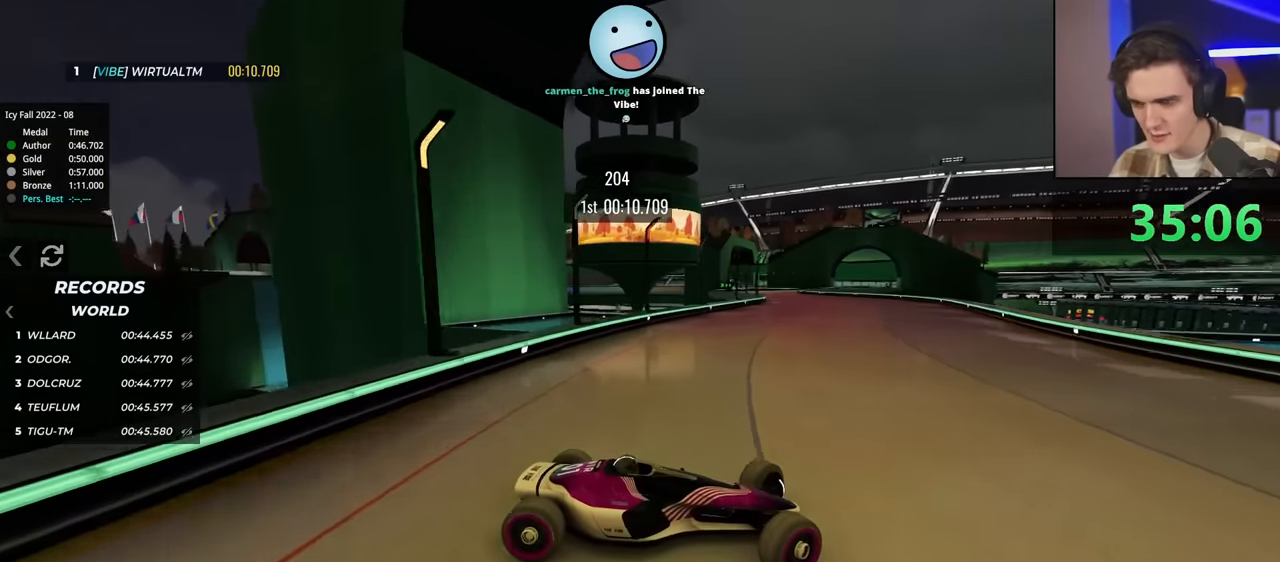
{"keys": ["left"], "events": [[417, "up", "up"]]}
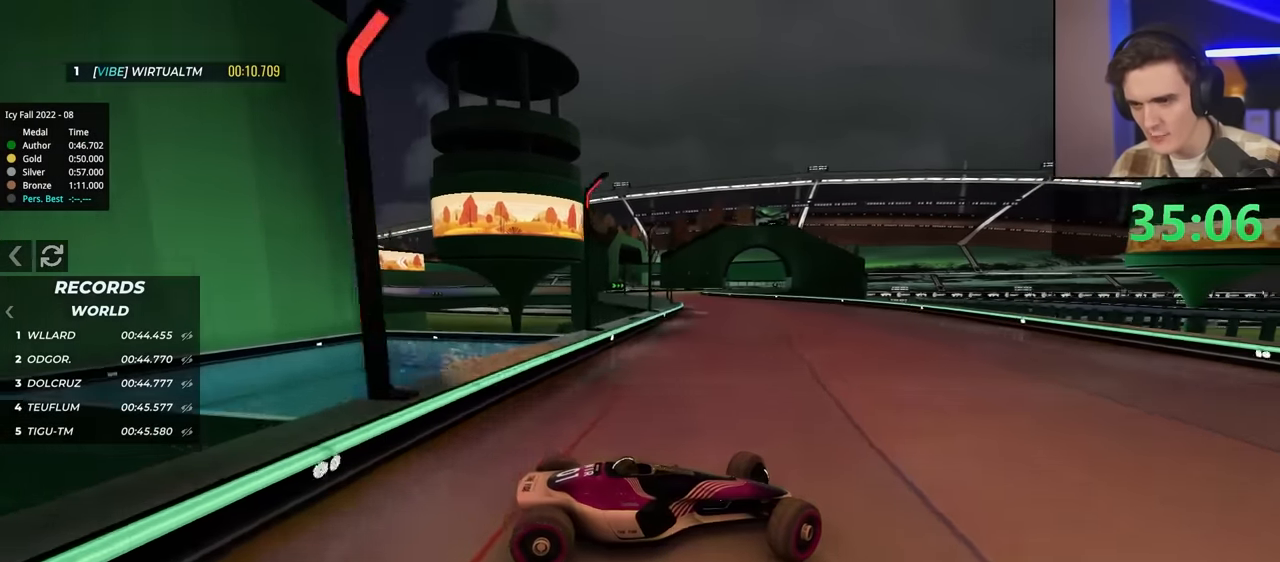
{"keys": ["left", "up"], "events": [[17, "up", "down"], [167, "up", "up"], [500, "up", "down"]]}
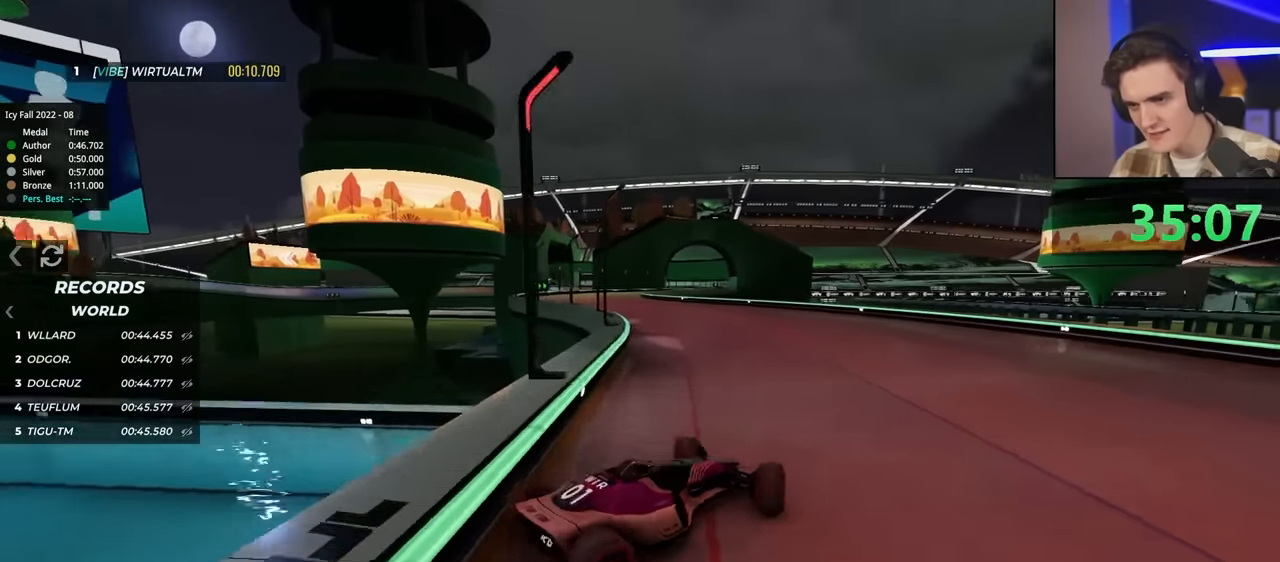
{"keys": ["right"], "events": [[367, "left", "up"], [367, "right", "down"], [467, "up", "up"]]}
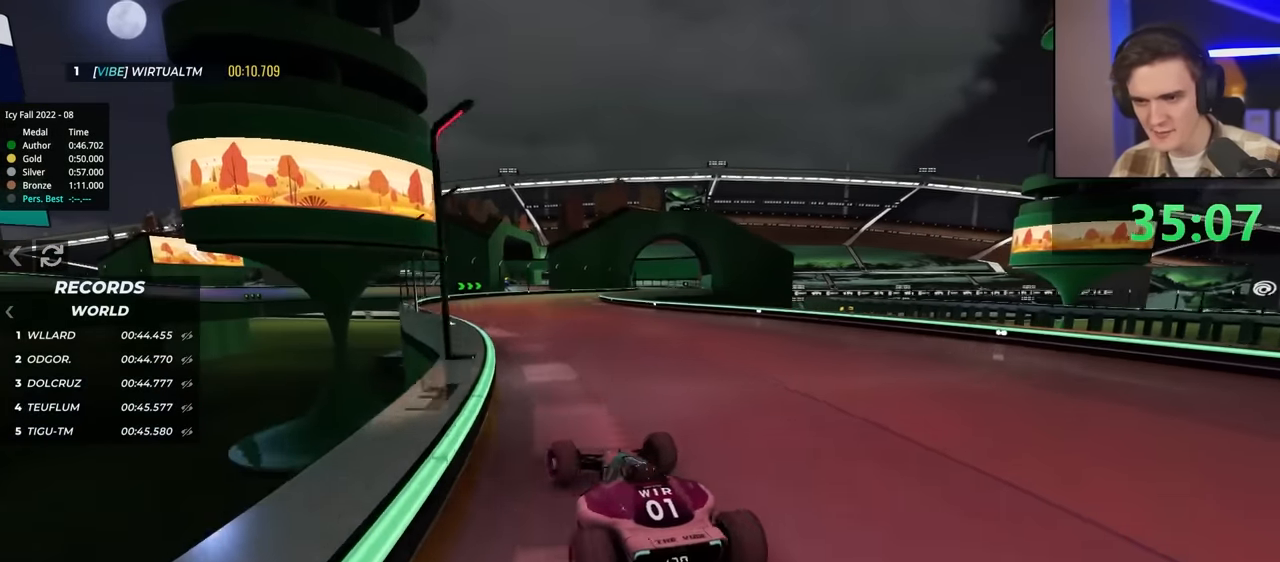
{"keys": ["up"], "events": [[100, "up", "down"], [434, "right", "up"]]}
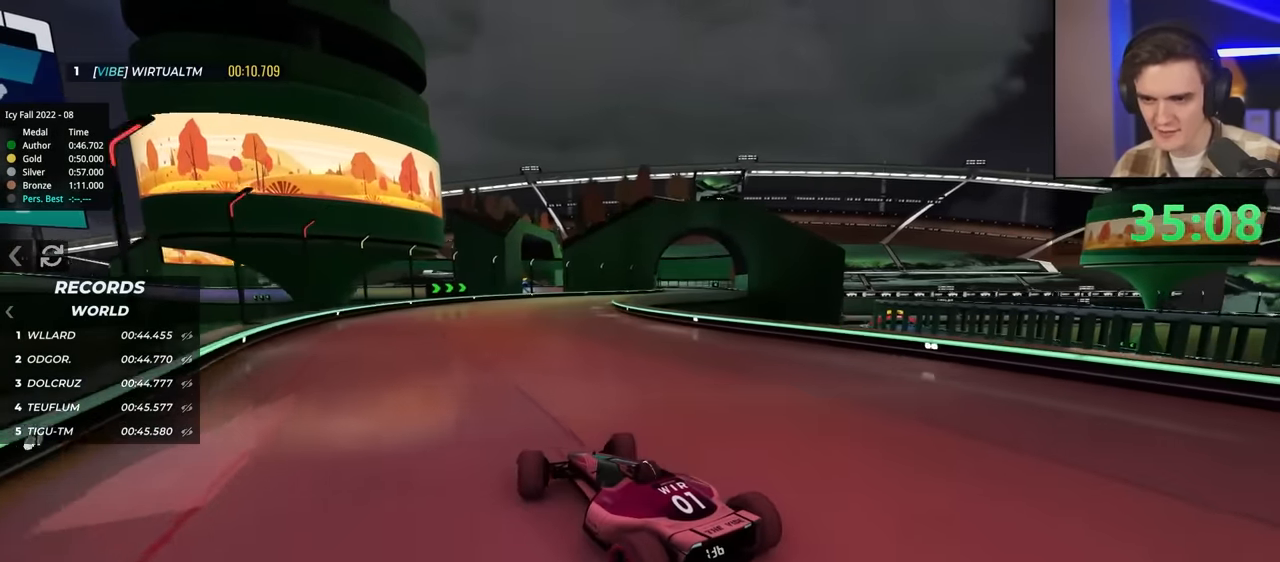
{"keys": ["right", "up"], "events": [[117, "right", "down"], [250, "right", "up"], [350, "right", "down"]]}